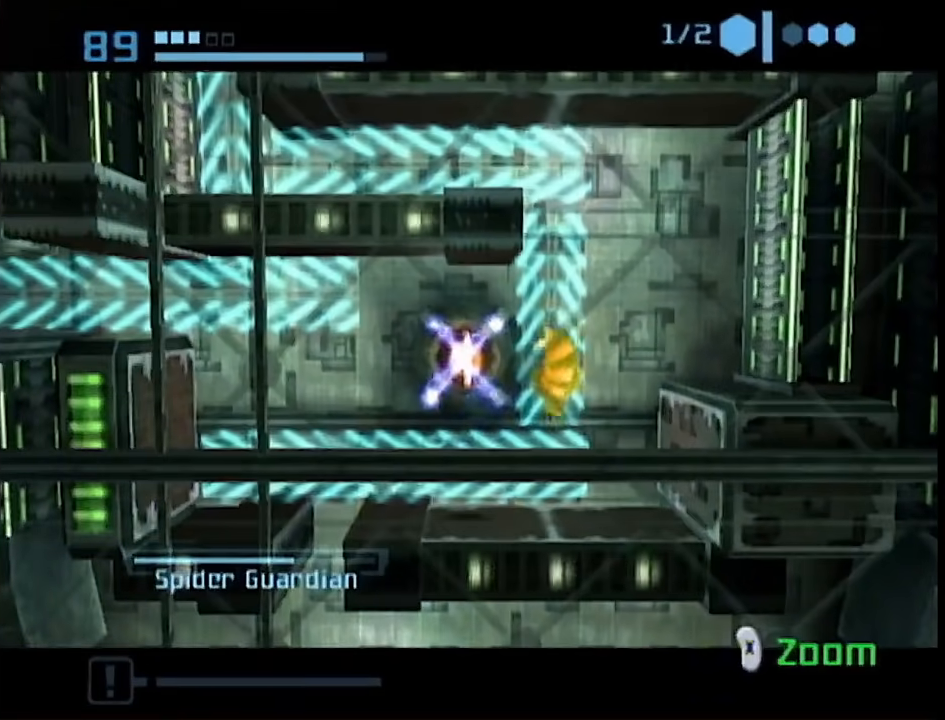
Gameplay with a controller (Nintendo layout); each line is a JSON object with the inputs held at the frame after it. "events" lists button and stick changes between this image and that frame as [ms after this image, input, new state], when the widget could be followed in between. Not read: L3 R3.
{"buttons": [], "left_stick": "down", "right_stick": "center", "events": [[500, "left_stick", "down"]]}
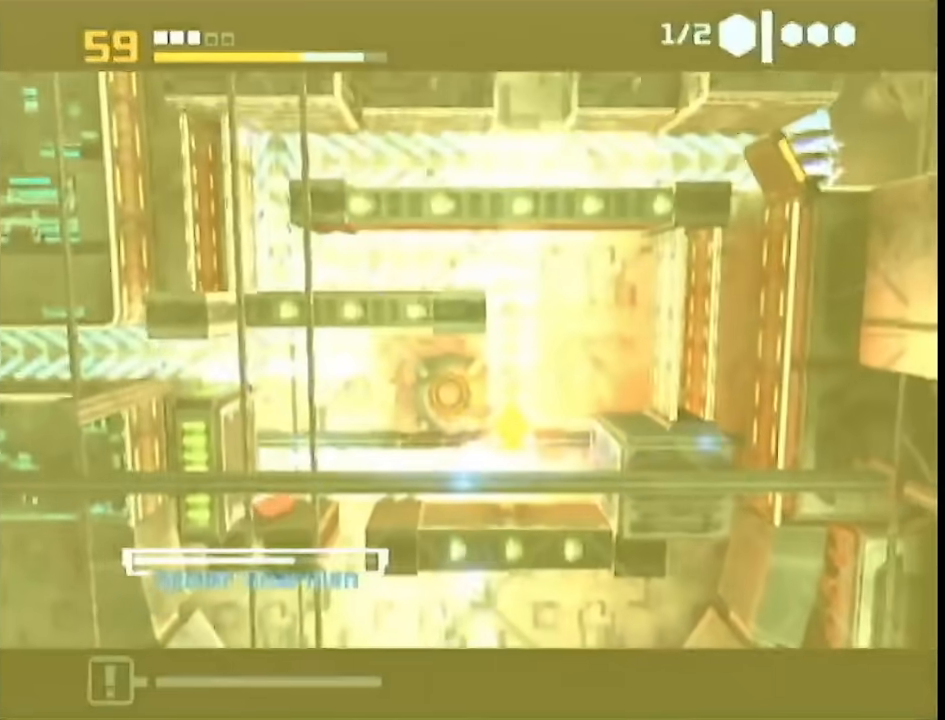
{"buttons": ["B"], "left_stick": "left", "right_stick": "center", "events": [[33, "left_stick", "down-right"], [400, "left_stick", "left"], [467, "B", "down"]]}
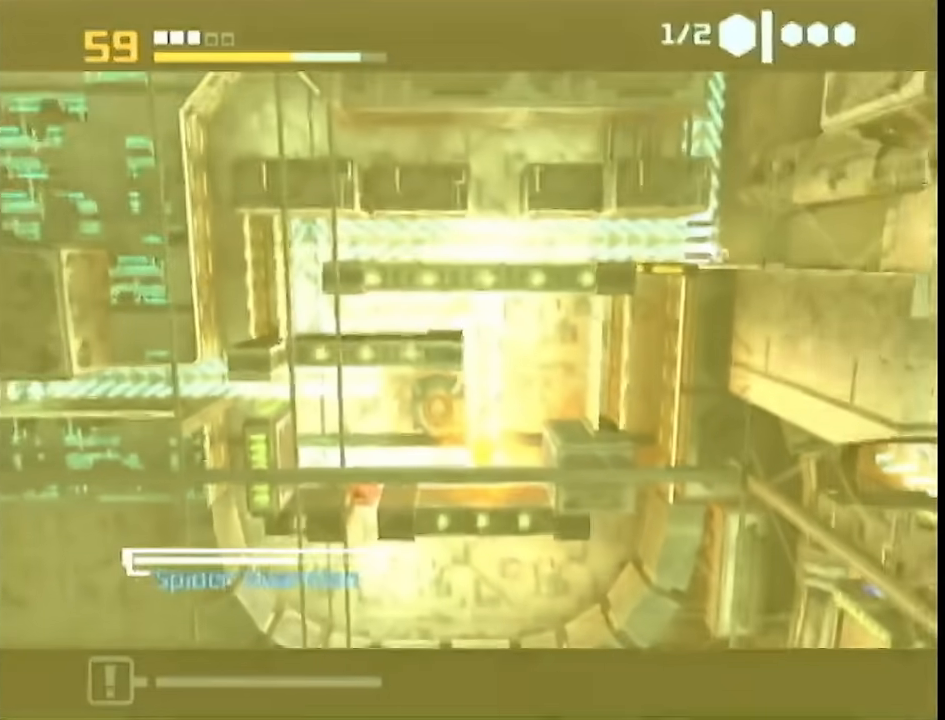
{"buttons": ["B"], "left_stick": "left", "right_stick": "center", "events": []}
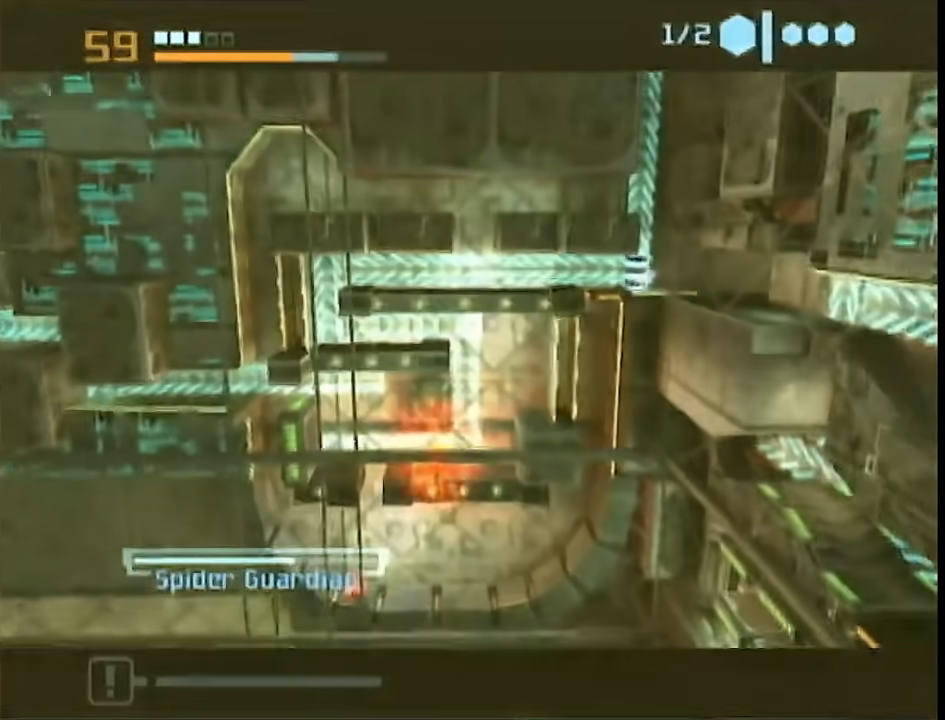
{"buttons": ["B"], "left_stick": "center", "right_stick": "center", "events": [[150, "B", "up"], [317, "left_stick", "center"], [467, "B", "down"]]}
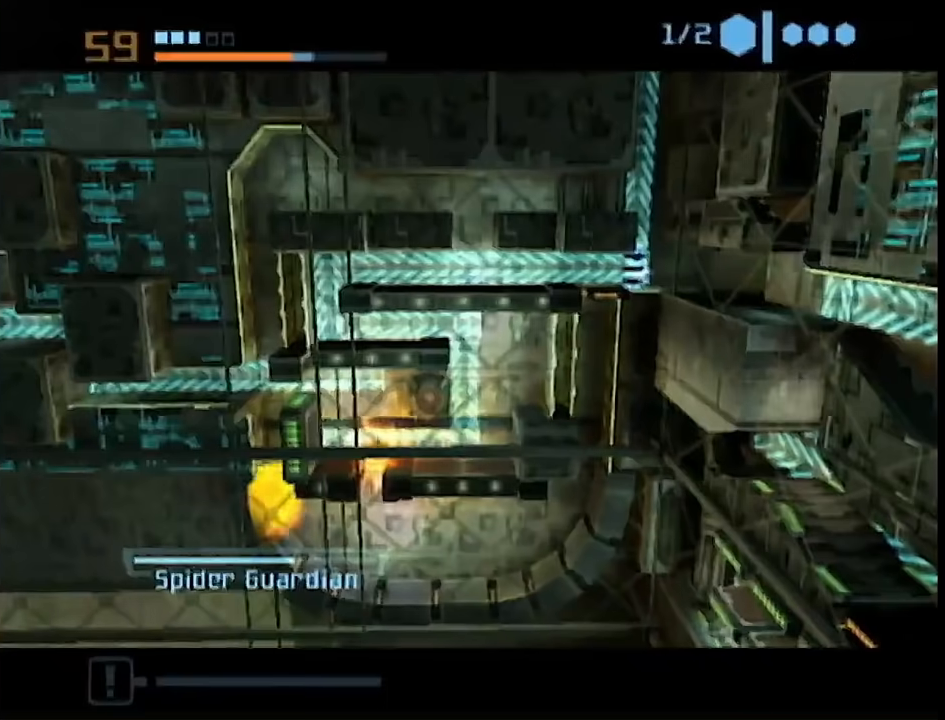
{"buttons": ["B"], "left_stick": "down-right", "right_stick": "center", "events": [[67, "left_stick", "down-right"]]}
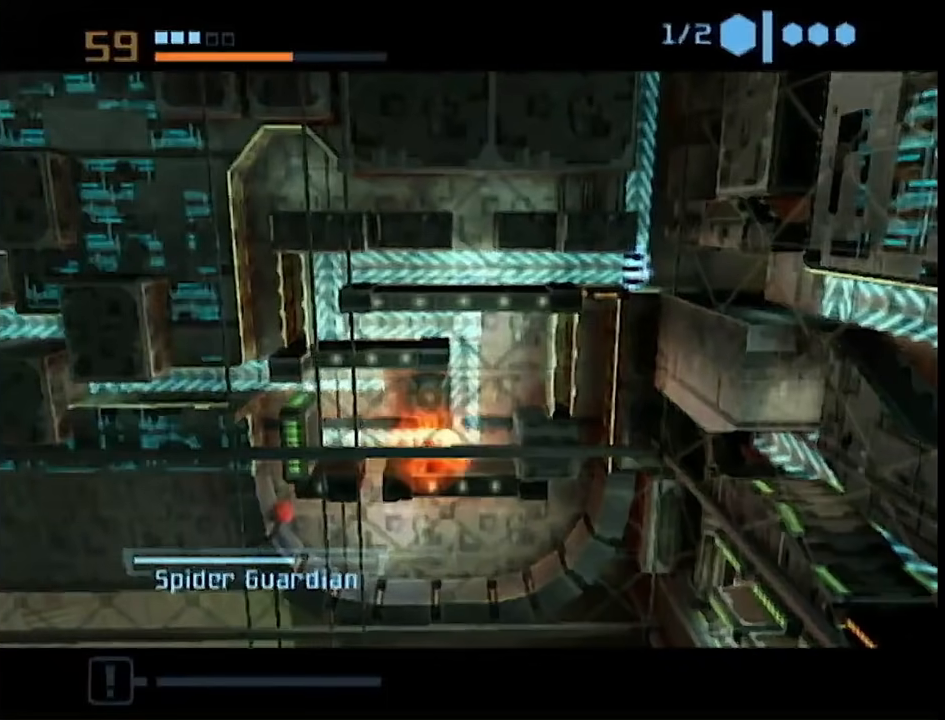
{"buttons": [], "left_stick": "center", "right_stick": "center", "events": [[217, "left_stick", "right"], [250, "B", "up"], [350, "left_stick", "center"]]}
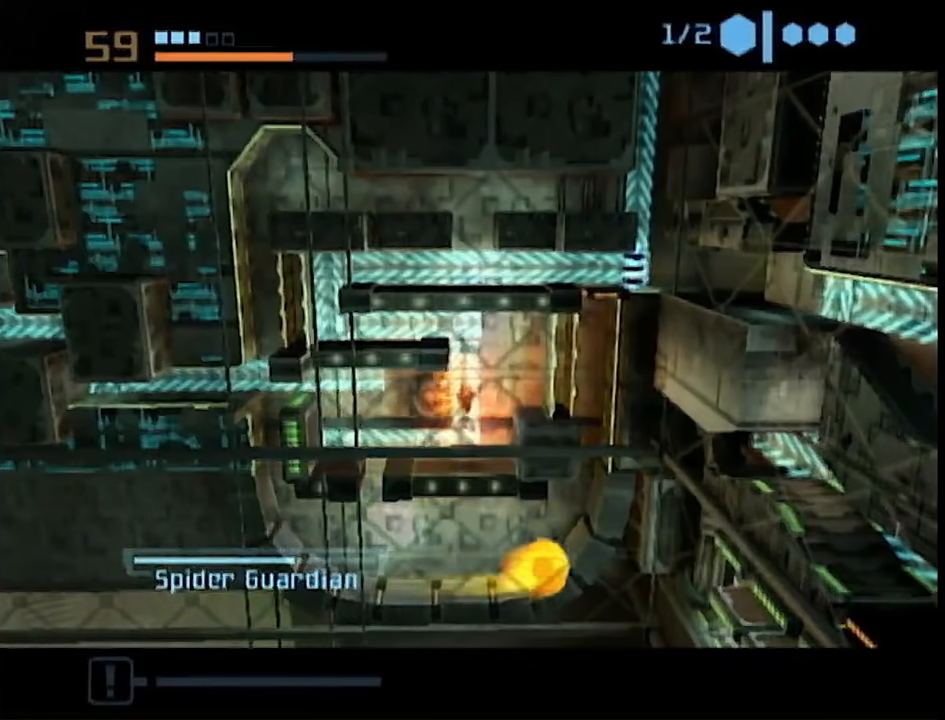
{"buttons": ["B"], "left_stick": "center", "right_stick": "center", "events": [[117, "B", "down"]]}
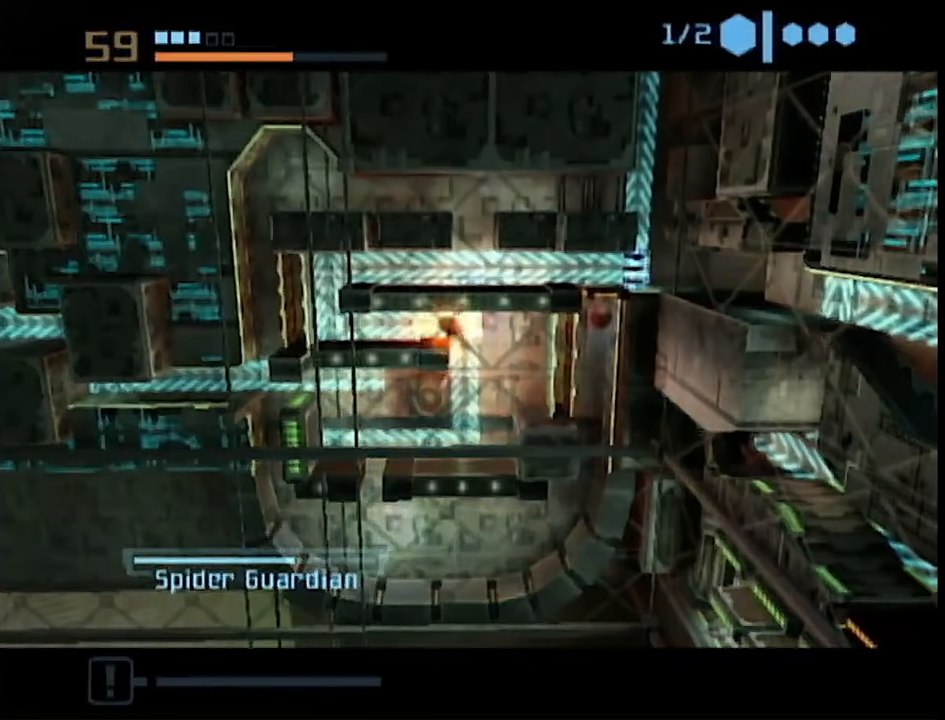
{"buttons": ["B"], "left_stick": "down", "right_stick": "center", "events": [[250, "left_stick", "down"]]}
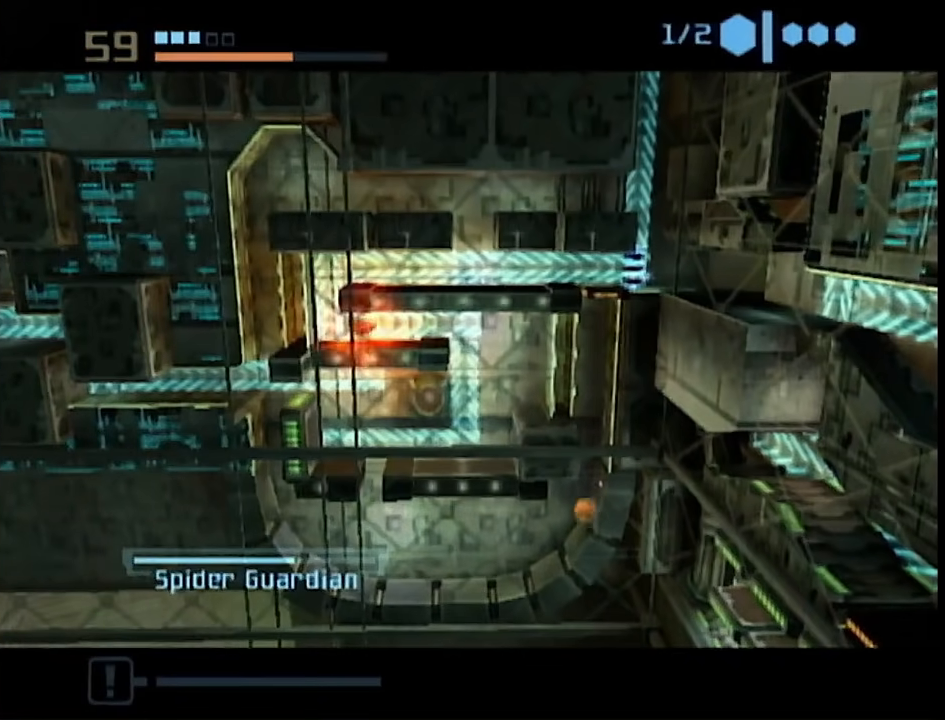
{"buttons": [], "left_stick": "right", "right_stick": "center", "events": [[117, "left_stick", "left"], [383, "B", "up"], [383, "left_stick", "center"], [467, "left_stick", "right"]]}
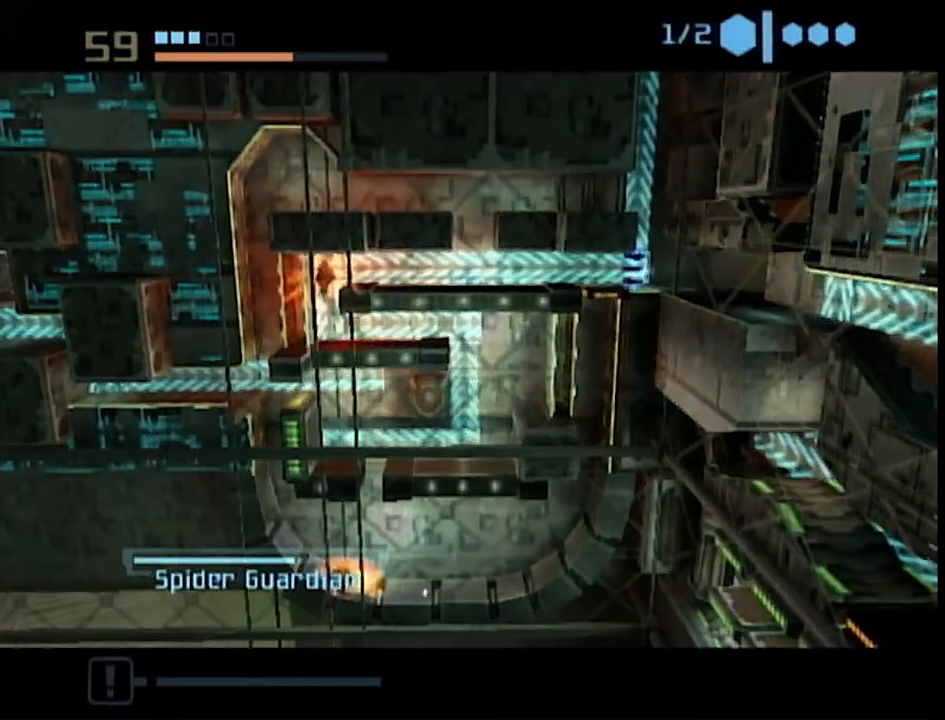
{"buttons": [], "left_stick": "right", "right_stick": "center", "events": []}
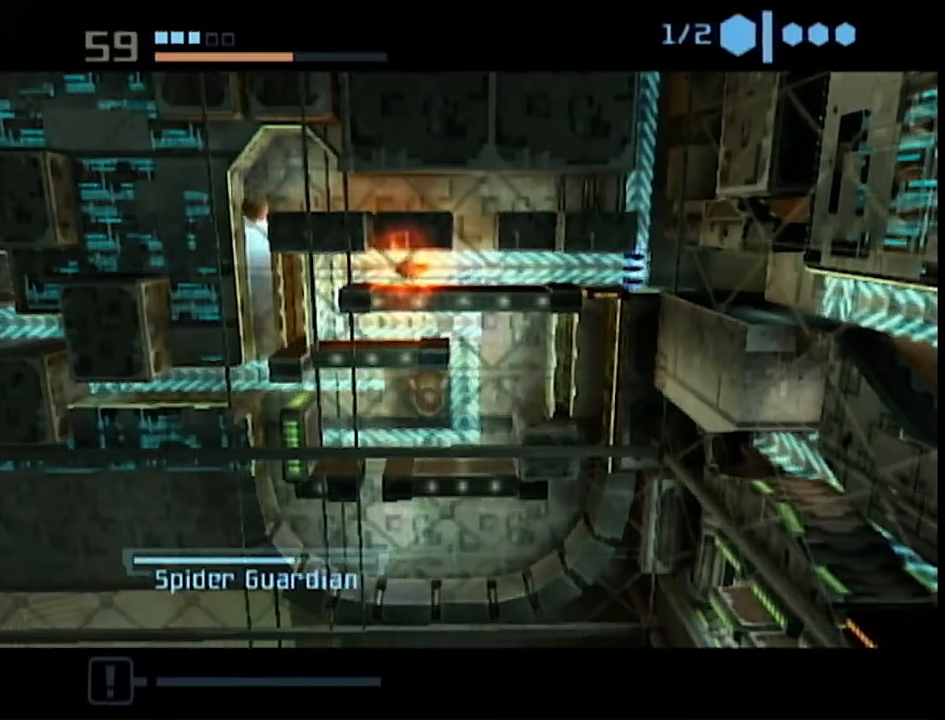
{"buttons": [], "left_stick": "right", "right_stick": "center", "events": []}
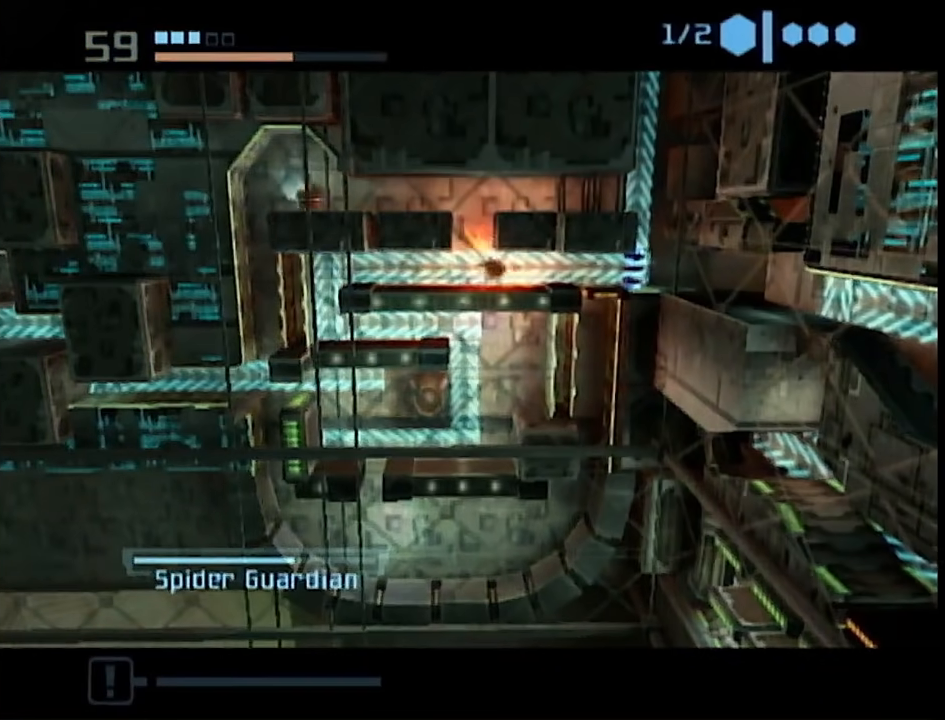
{"buttons": [], "left_stick": "right", "right_stick": "center", "events": []}
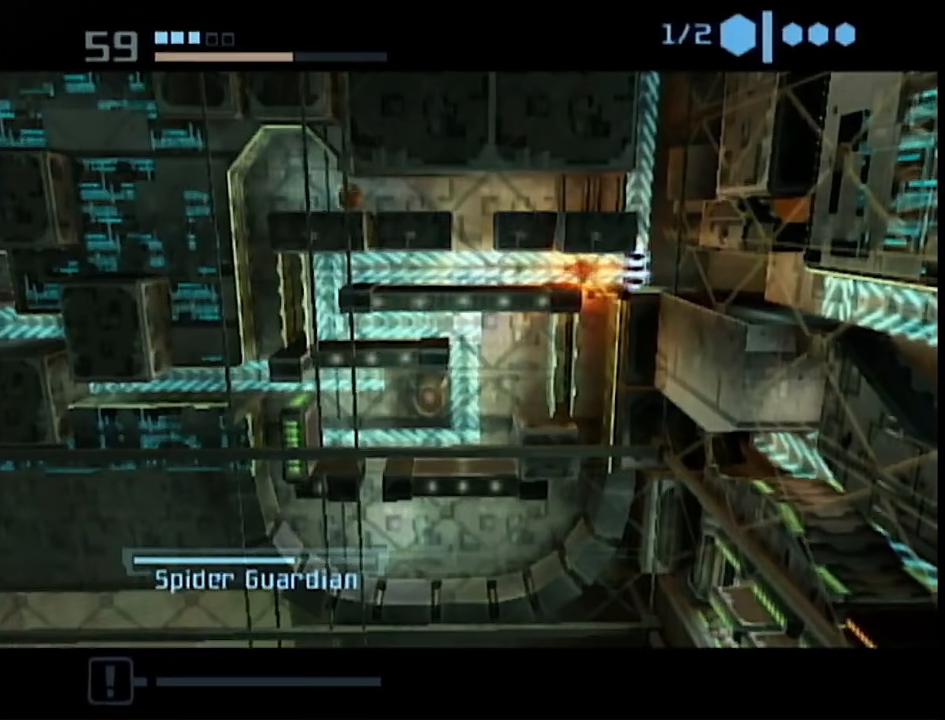
{"buttons": [], "left_stick": "right", "right_stick": "center", "events": [[333, "START", "down"], [333, "left_stick", "center"], [467, "START", "up"], [500, "left_stick", "right"]]}
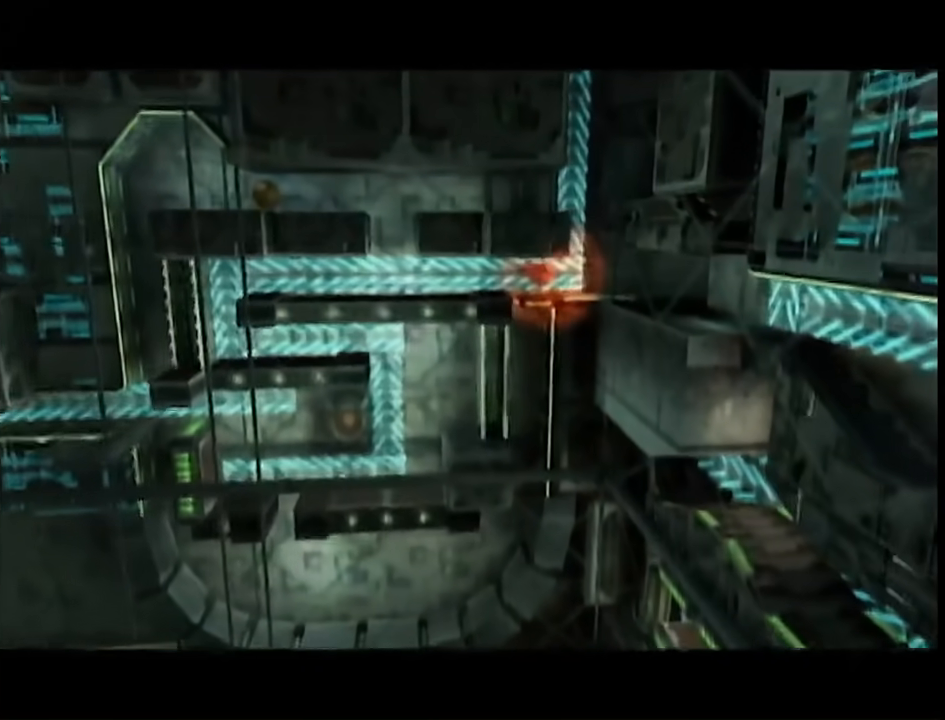
{"buttons": [], "left_stick": "right", "right_stick": "center", "events": []}
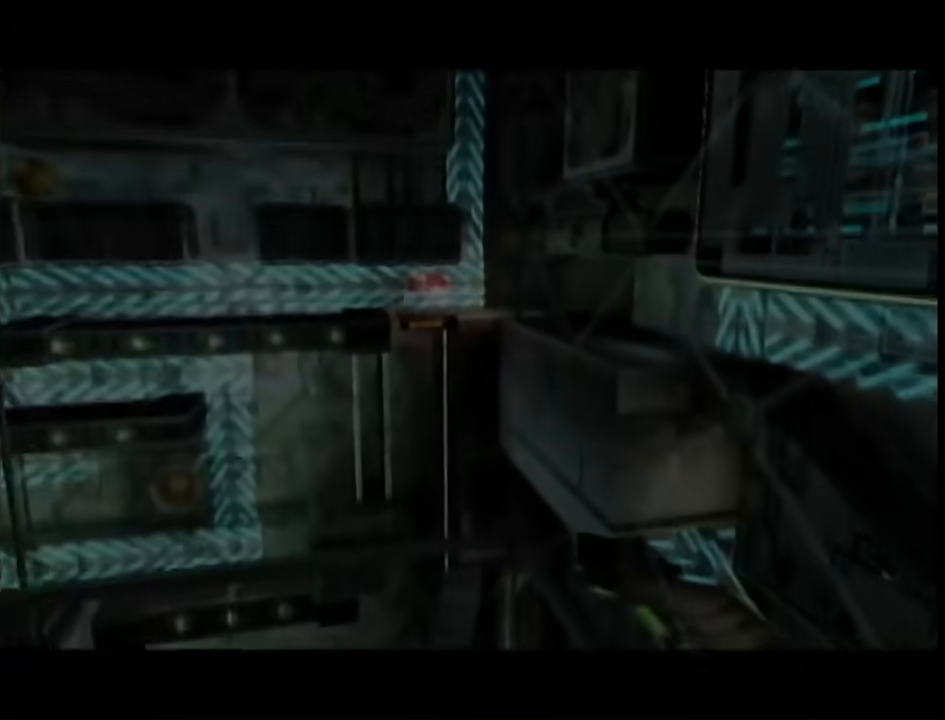
{"buttons": [], "left_stick": "right", "right_stick": "center", "events": []}
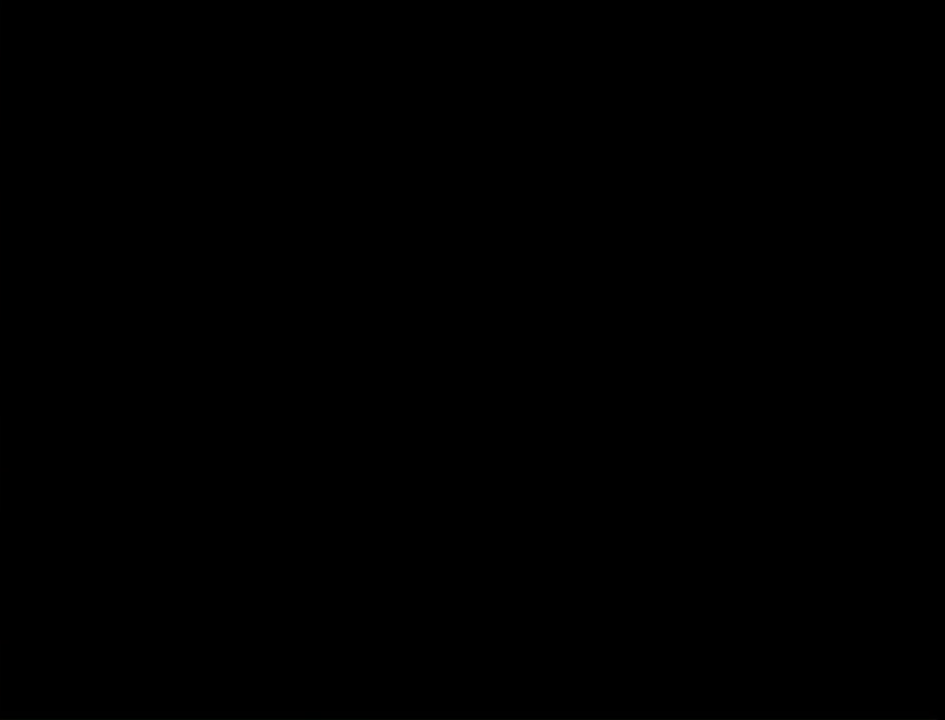
{"buttons": [], "left_stick": "right", "right_stick": "center", "events": []}
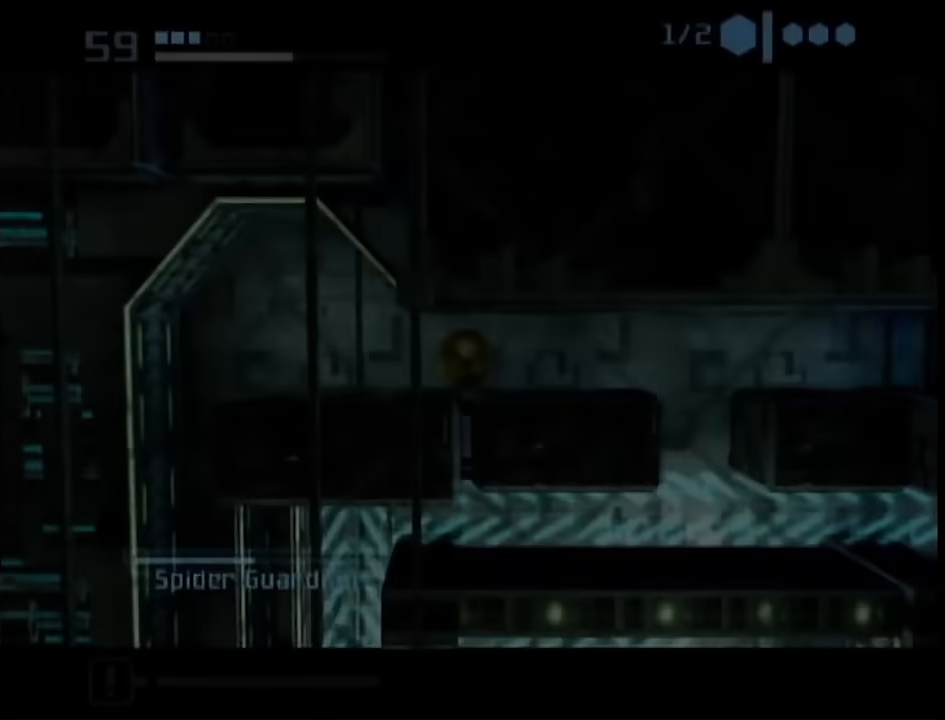
{"buttons": [], "left_stick": "down-right", "right_stick": "center", "events": [[367, "left_stick", "down-left"], [500, "left_stick", "down-right"]]}
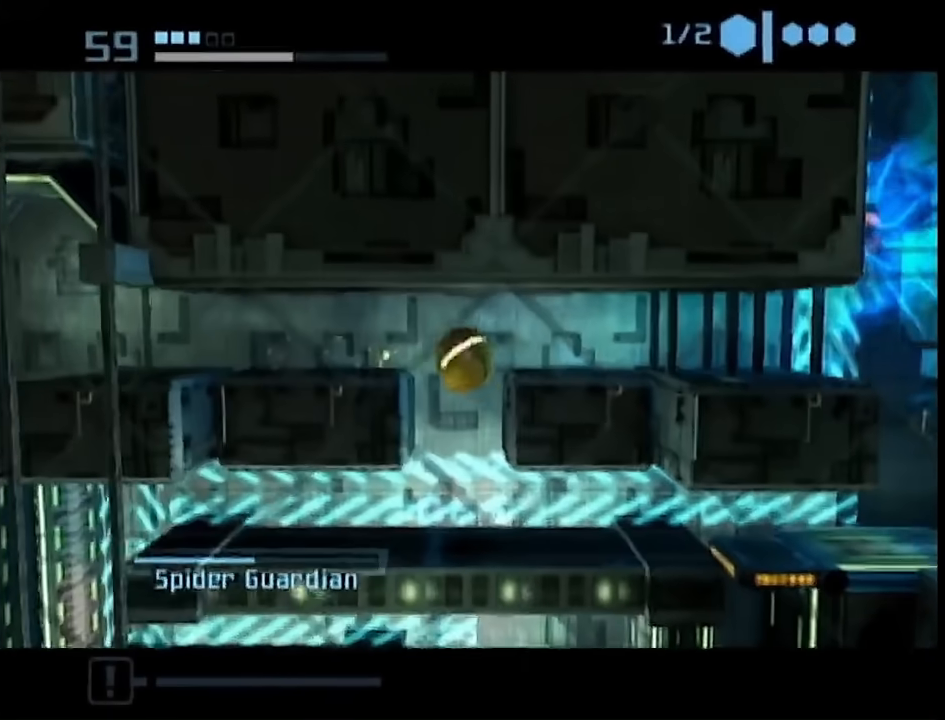
{"buttons": [], "left_stick": "down-right", "right_stick": "center", "events": [[200, "B", "down"], [500, "B", "up"]]}
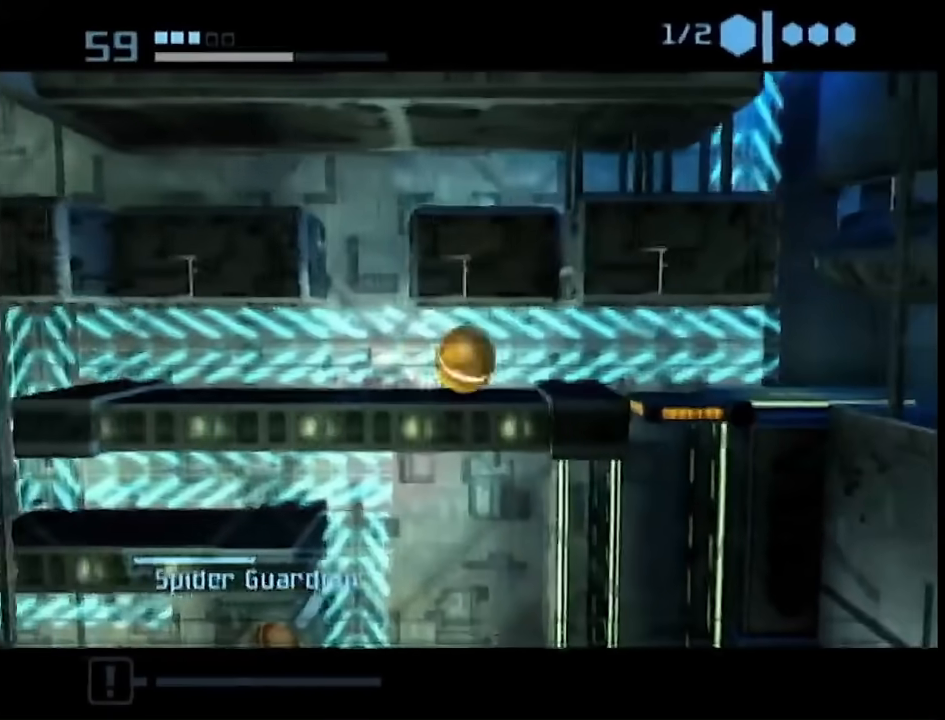
{"buttons": [], "left_stick": "down", "right_stick": "center", "events": [[400, "left_stick", "down"]]}
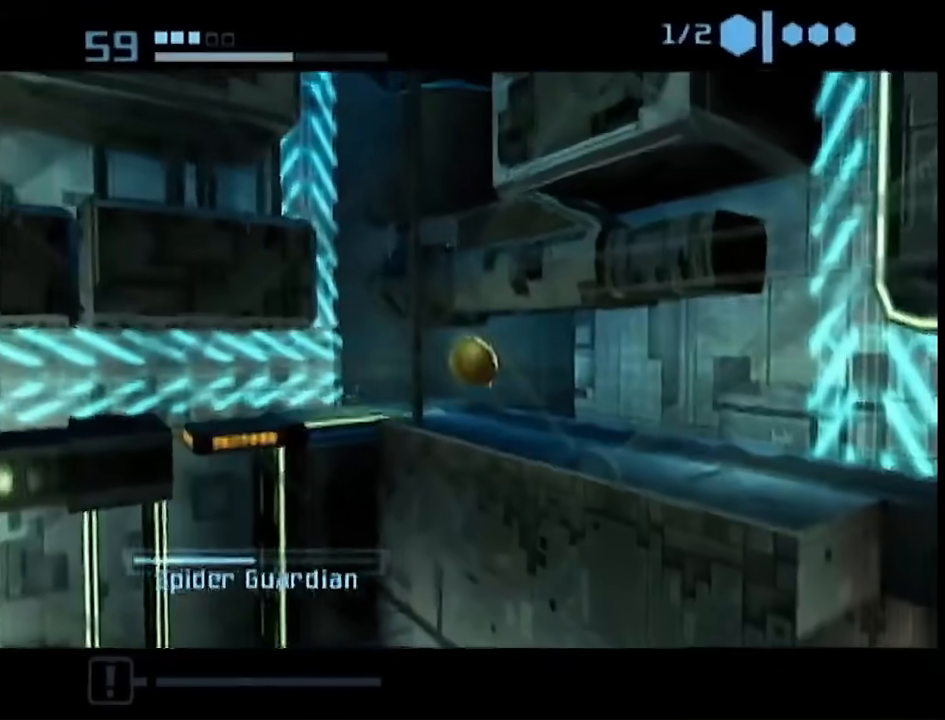
{"buttons": [], "left_stick": "right", "right_stick": "center", "events": [[183, "B", "down"], [300, "left_stick", "down-right"], [417, "left_stick", "right"], [500, "B", "up"]]}
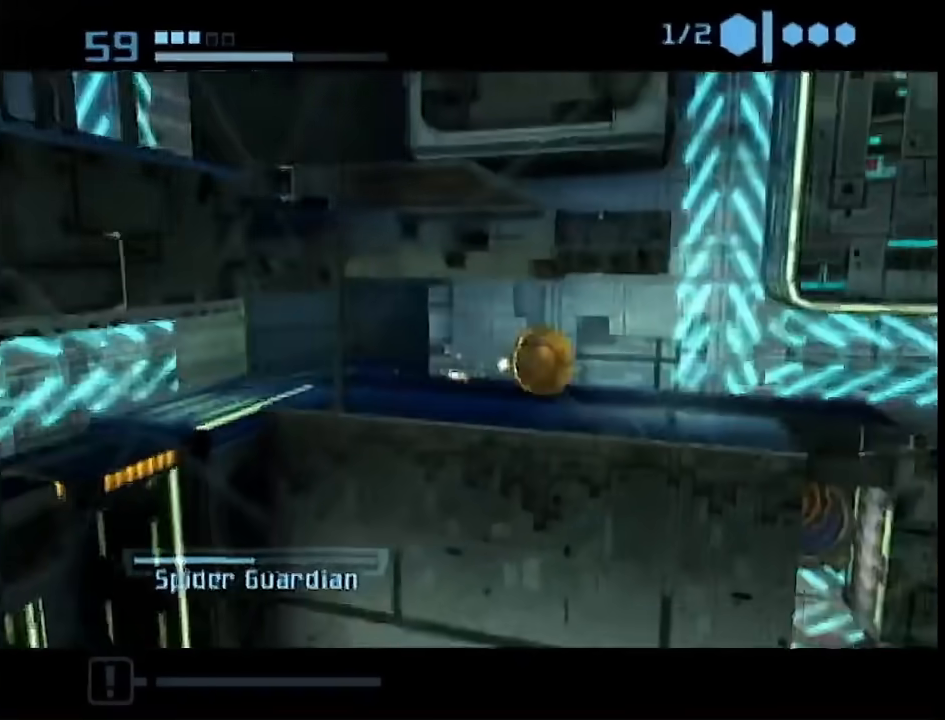
{"buttons": [], "left_stick": "right", "right_stick": "center", "events": []}
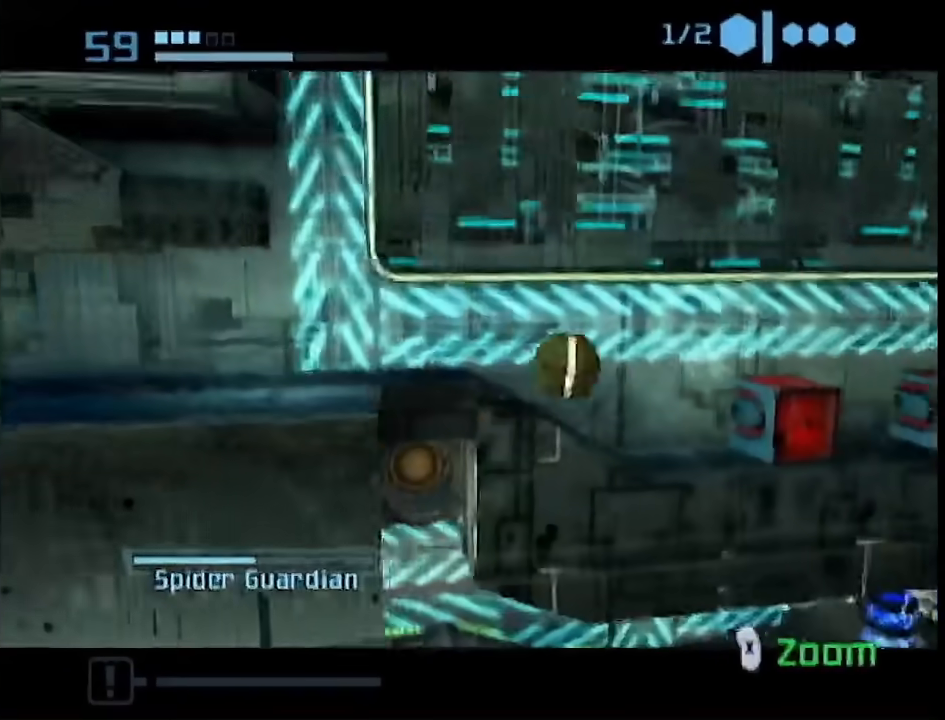
{"buttons": [], "left_stick": "left", "right_stick": "center", "events": [[200, "A", "down"], [200, "left_stick", "left"], [283, "A", "up"]]}
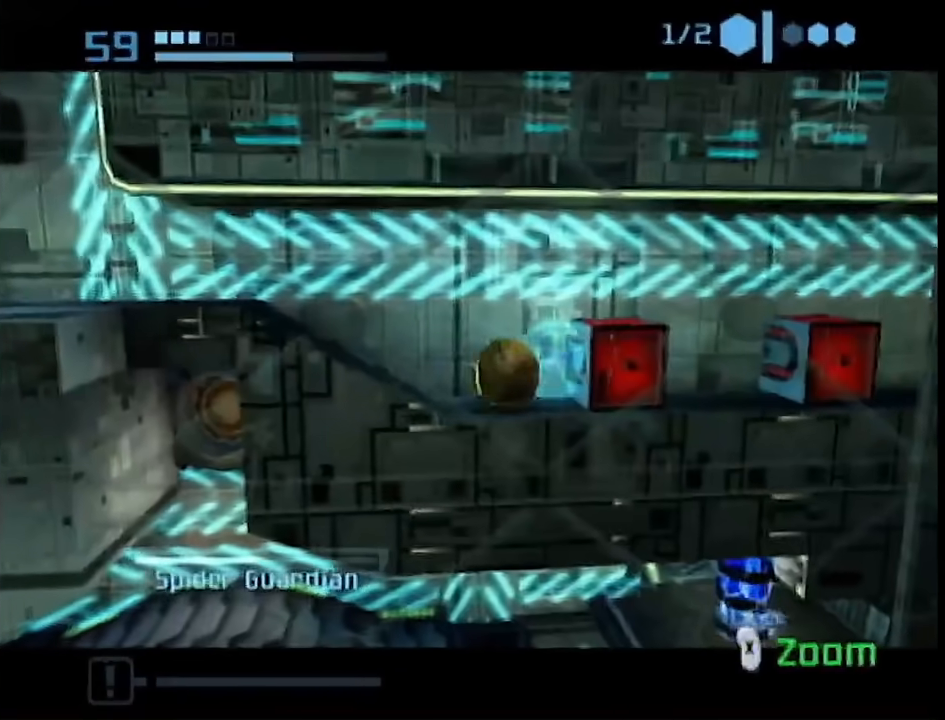
{"buttons": [], "left_stick": "right", "right_stick": "center", "events": [[350, "left_stick", "right"]]}
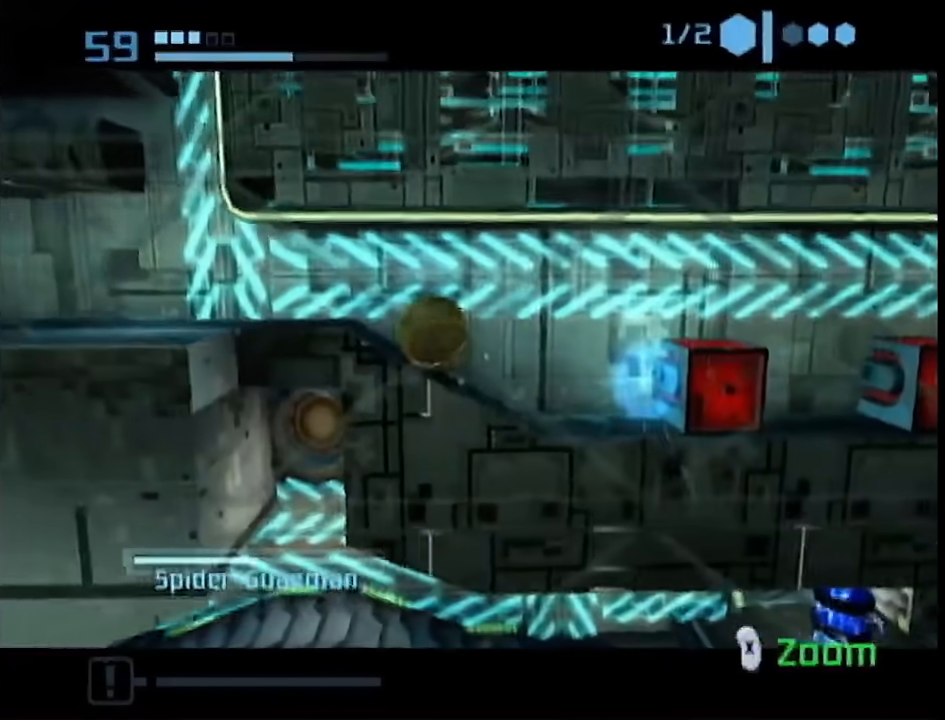
{"buttons": [], "left_stick": "right", "right_stick": "center", "events": []}
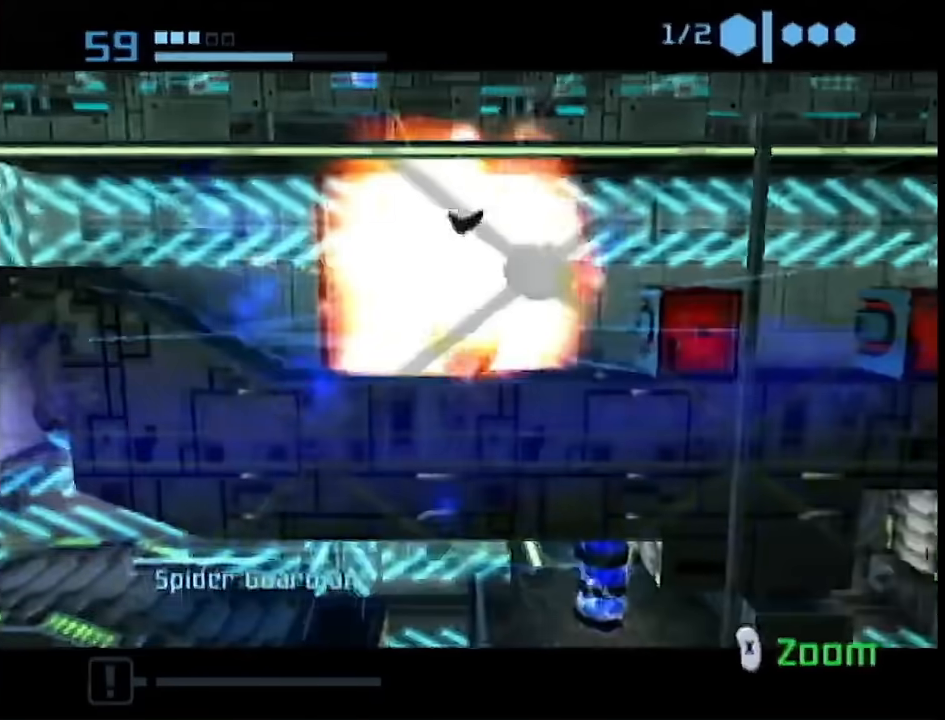
{"buttons": [], "left_stick": "left", "right_stick": "center", "events": [[183, "A", "down"], [183, "left_stick", "left"], [283, "A", "up"]]}
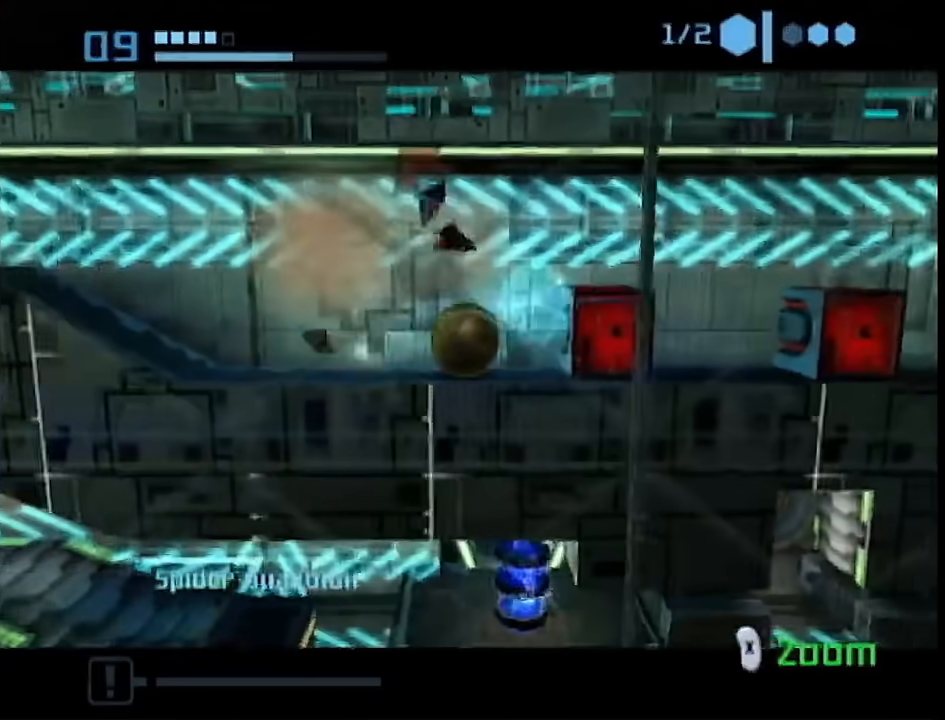
{"buttons": [], "left_stick": "right", "right_stick": "center", "events": [[183, "left_stick", "right"]]}
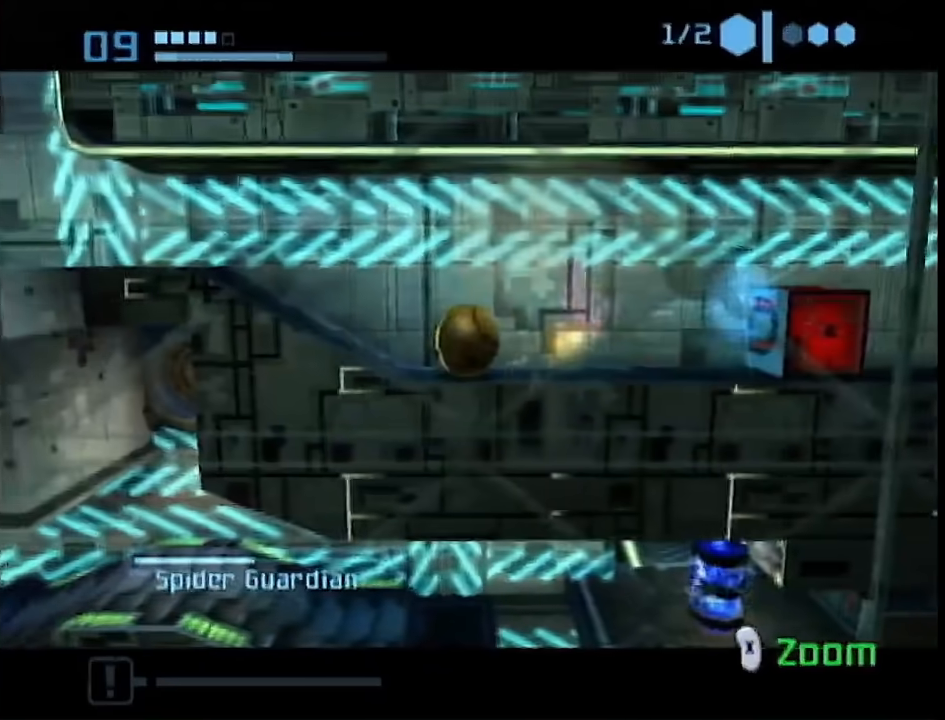
{"buttons": [], "left_stick": "right", "right_stick": "center", "events": []}
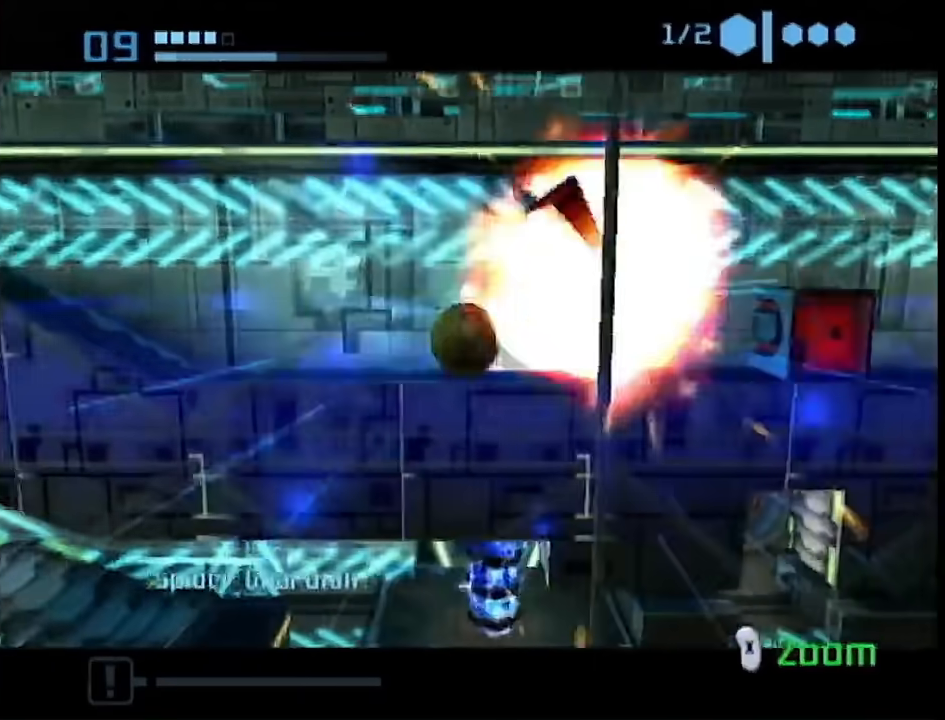
{"buttons": [], "left_stick": "left", "right_stick": "center", "events": [[300, "A", "down"], [300, "left_stick", "left"], [400, "A", "up"]]}
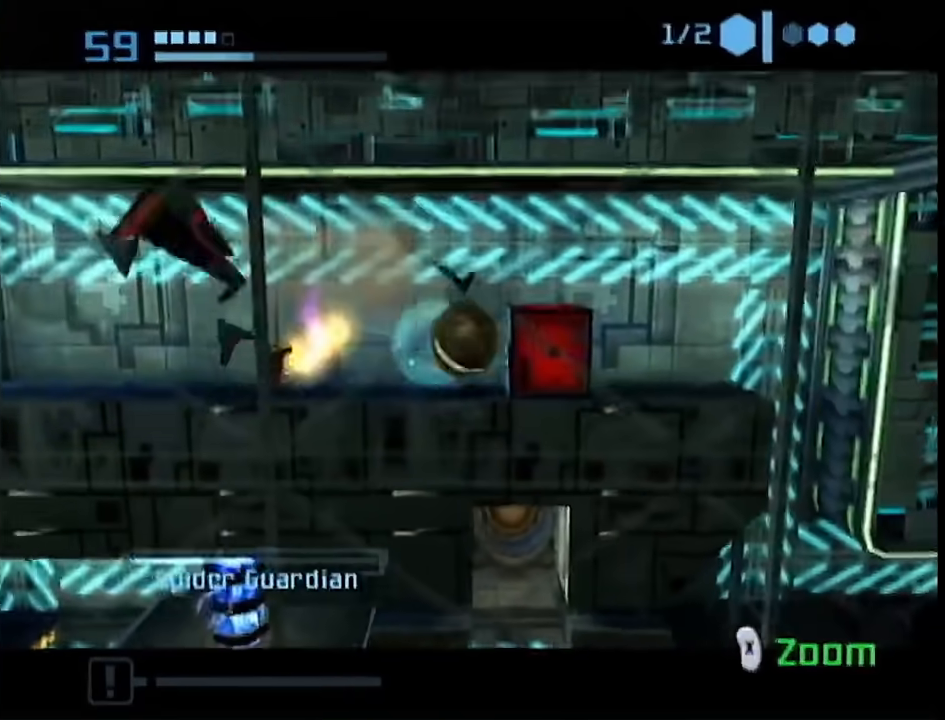
{"buttons": [], "left_stick": "left", "right_stick": "center", "events": []}